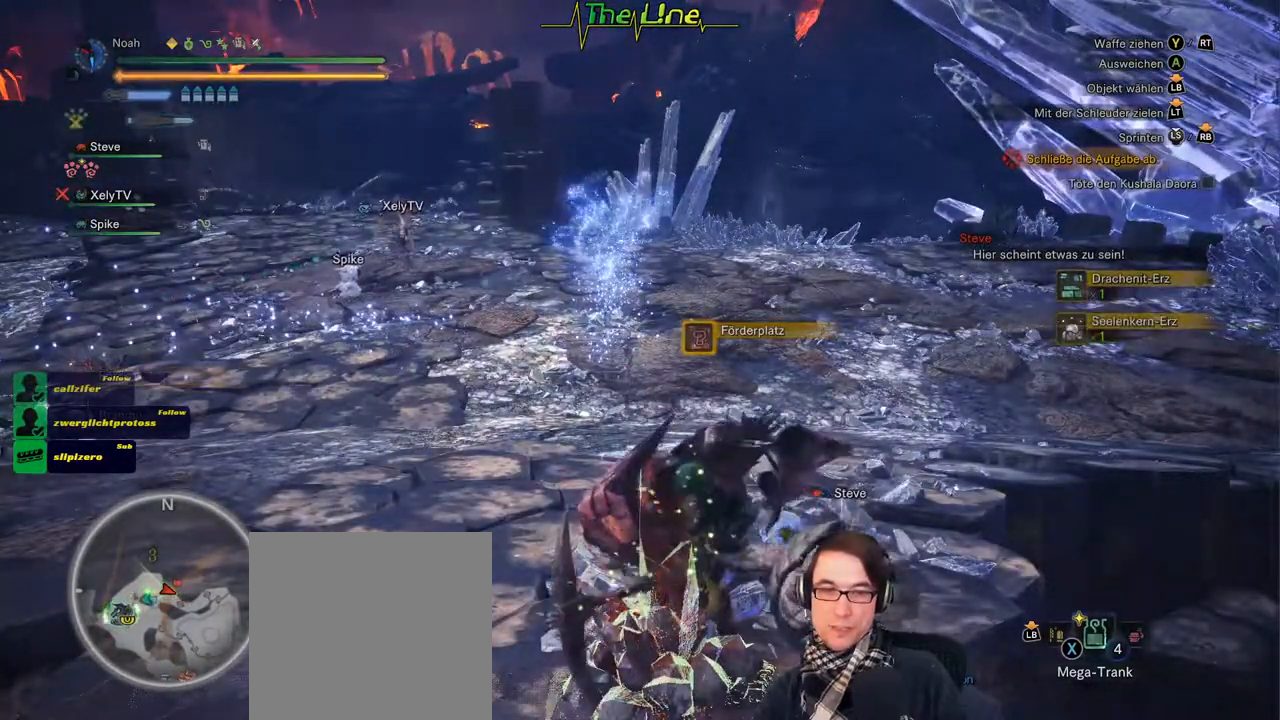
Gameplay with a controller (Xbox layout); each line is a JSON object with the inputs held at the frame after it. "events" lists button and stick changes between this image and that frame as [ms after this image, input, new state], when the widget could be followed in between. Not read: SHARE.
{"buttons": [], "left_stick": "up", "right_stick": "center", "events": [[33, "left_stick", "up-left"], [400, "left_stick", "up"], [467, "B", "up"]]}
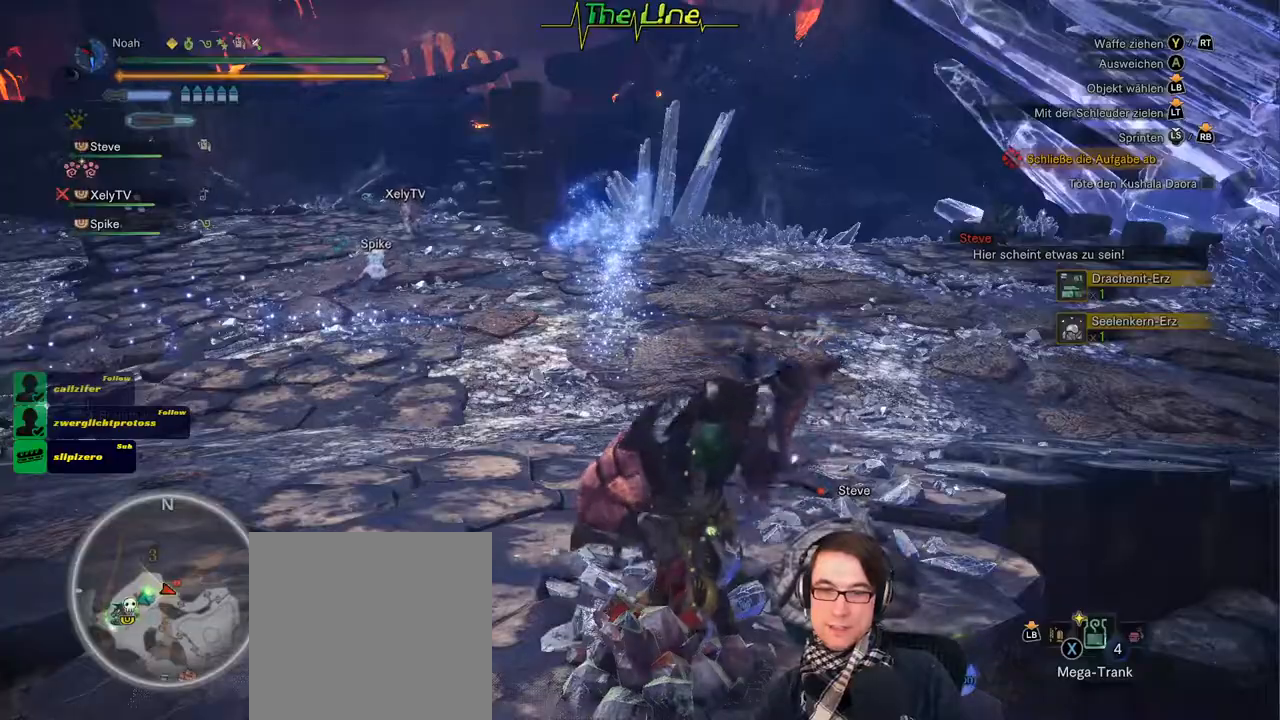
{"buttons": [], "left_stick": "up", "right_stick": "center", "events": [[251, "right_stick", "left"], [434, "right_stick", "center"]]}
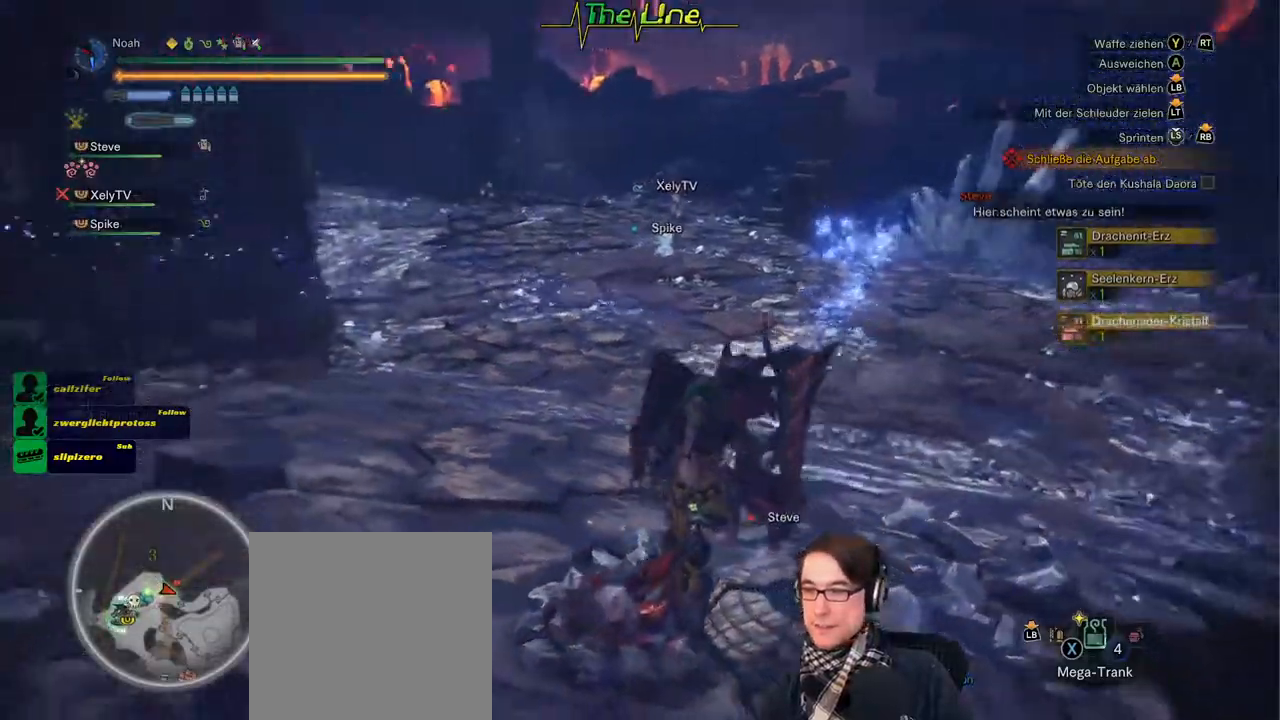
{"buttons": [], "left_stick": "up", "right_stick": "center", "events": [[167, "L3", "down"], [384, "L3", "up"]]}
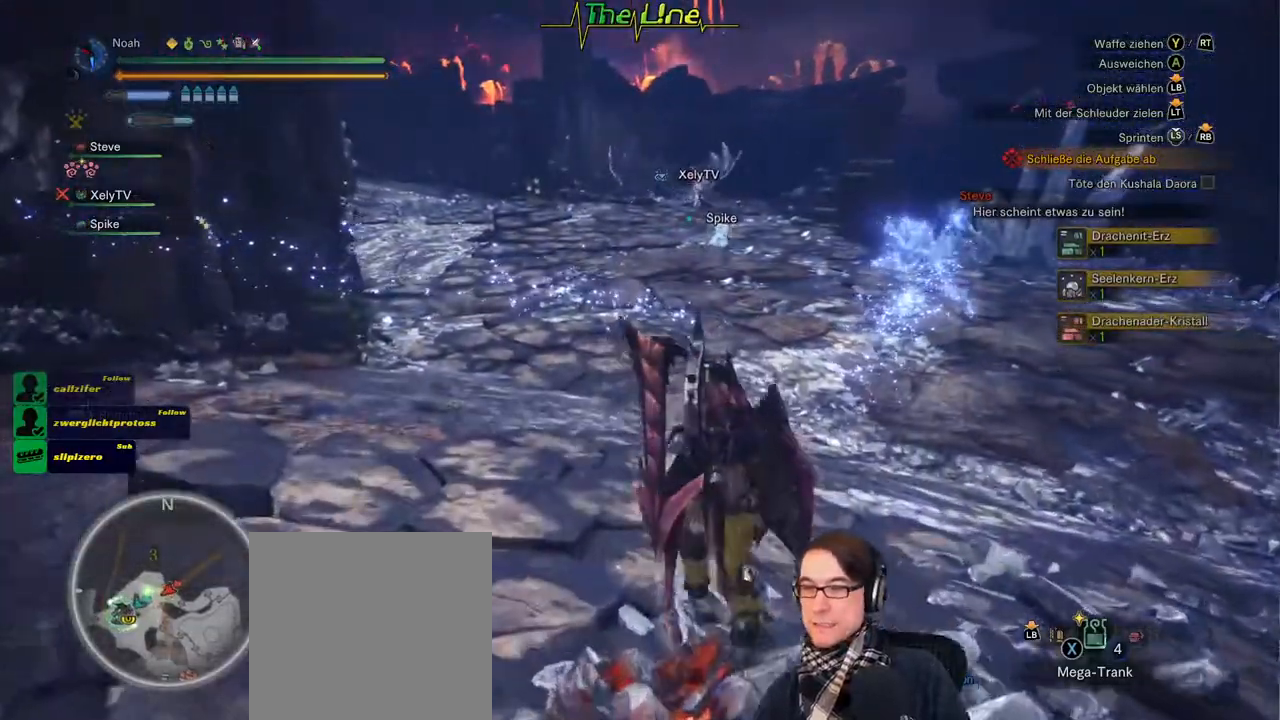
{"buttons": [], "left_stick": "up", "right_stick": "center", "events": []}
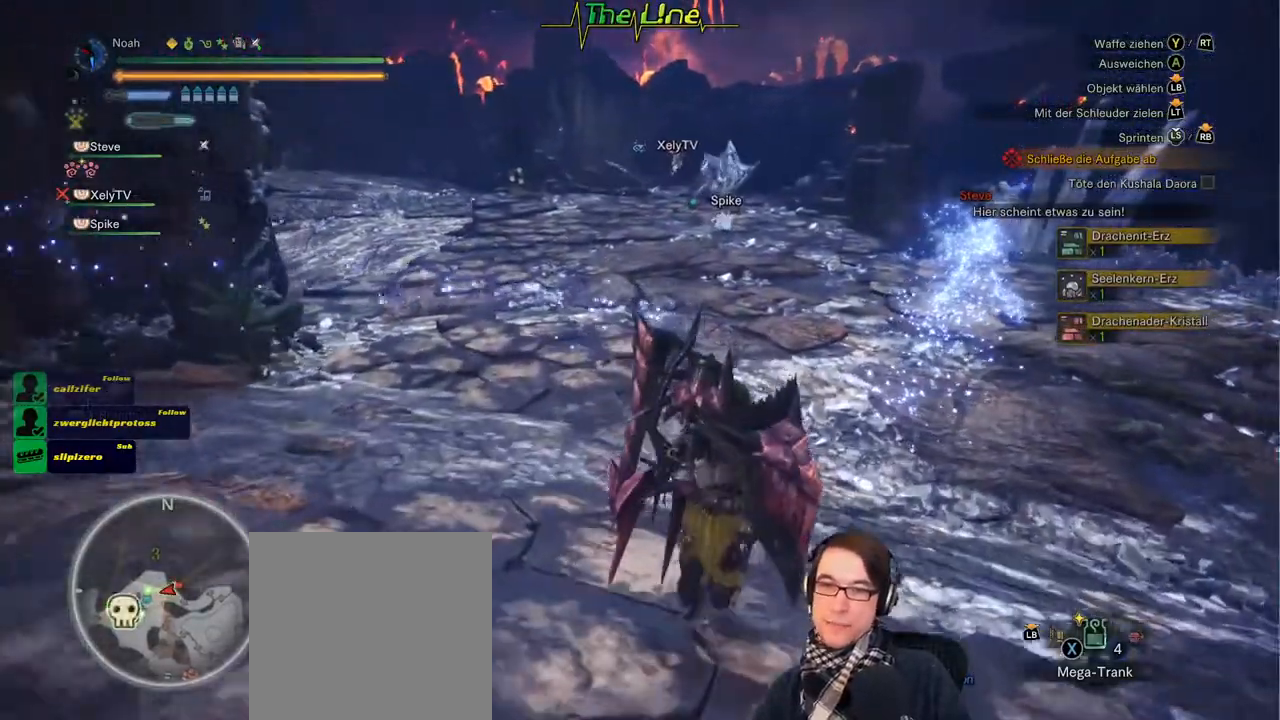
{"buttons": [], "left_stick": "up", "right_stick": "center", "events": []}
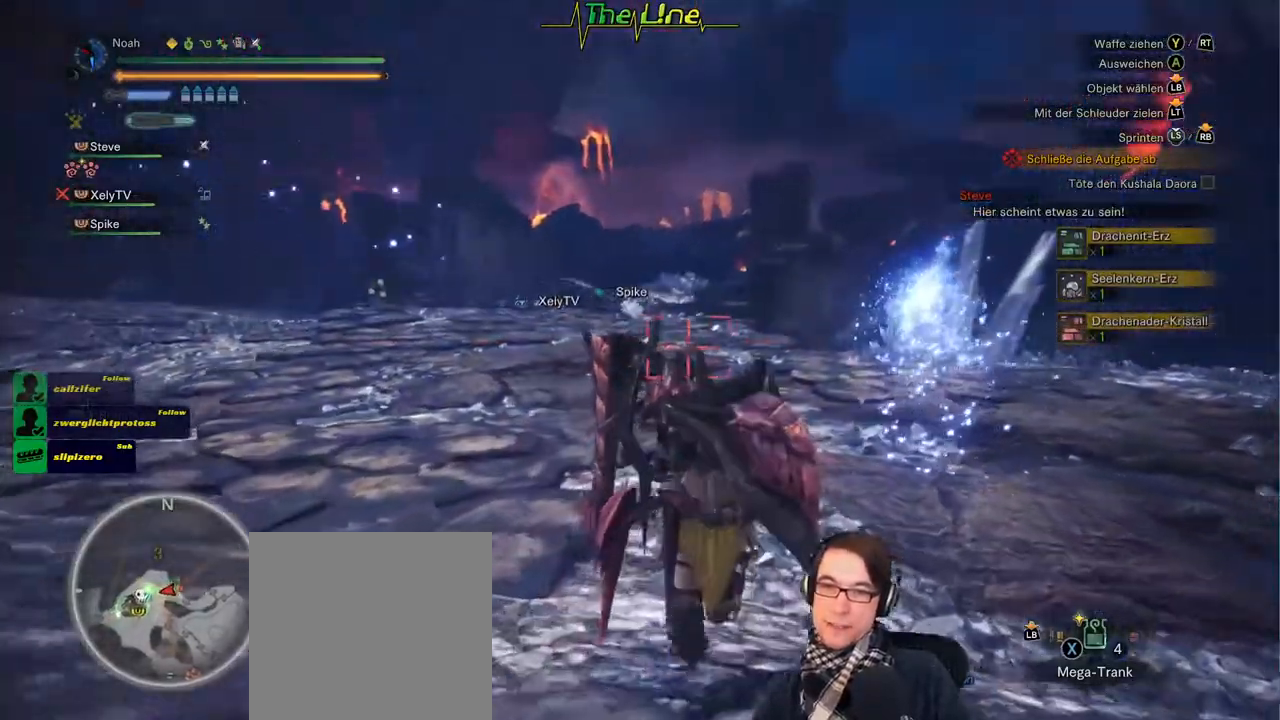
{"buttons": [], "left_stick": "up", "right_stick": "center", "events": []}
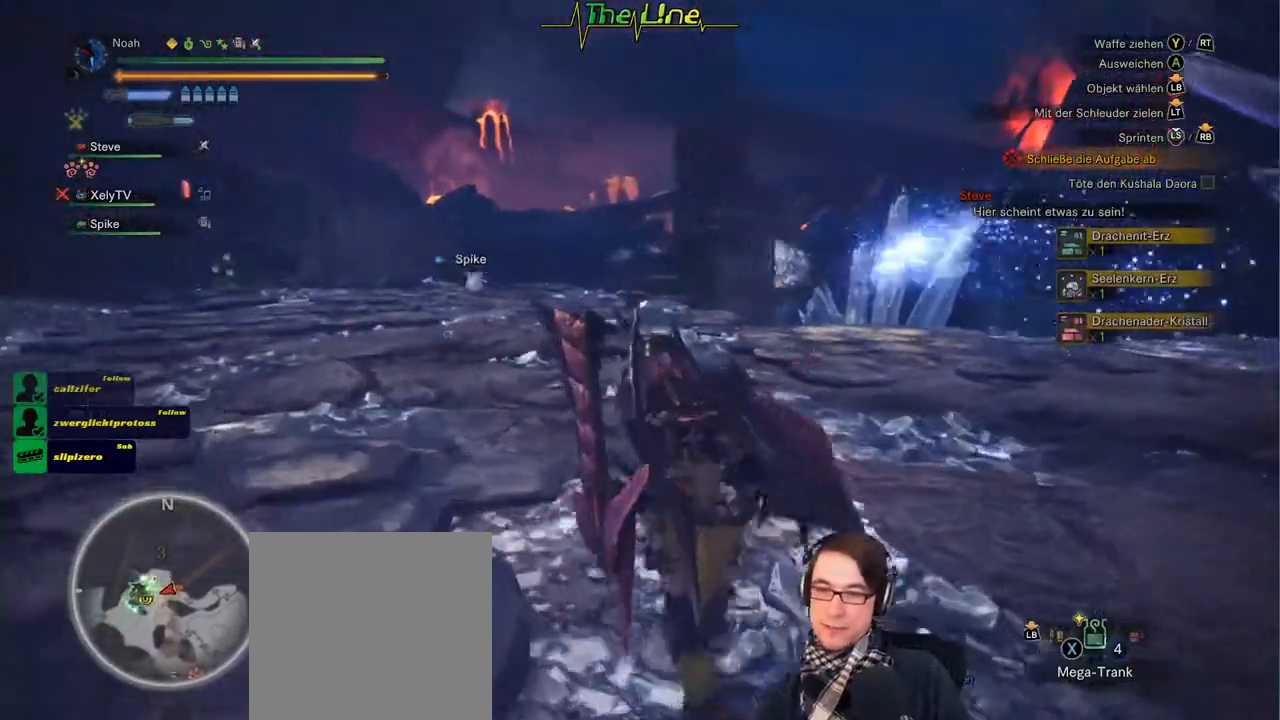
{"buttons": [], "left_stick": "up", "right_stick": "center", "events": []}
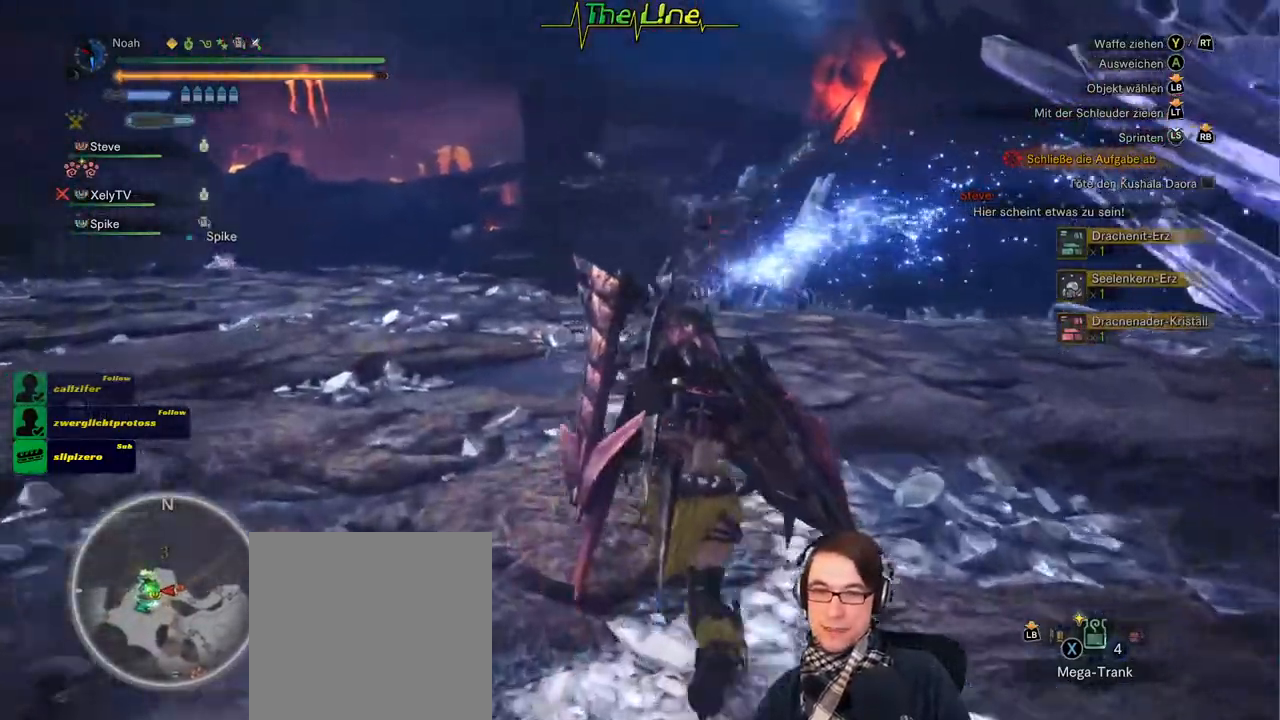
{"buttons": [], "left_stick": "up-right", "right_stick": "center", "events": [[317, "left_stick", "up-right"]]}
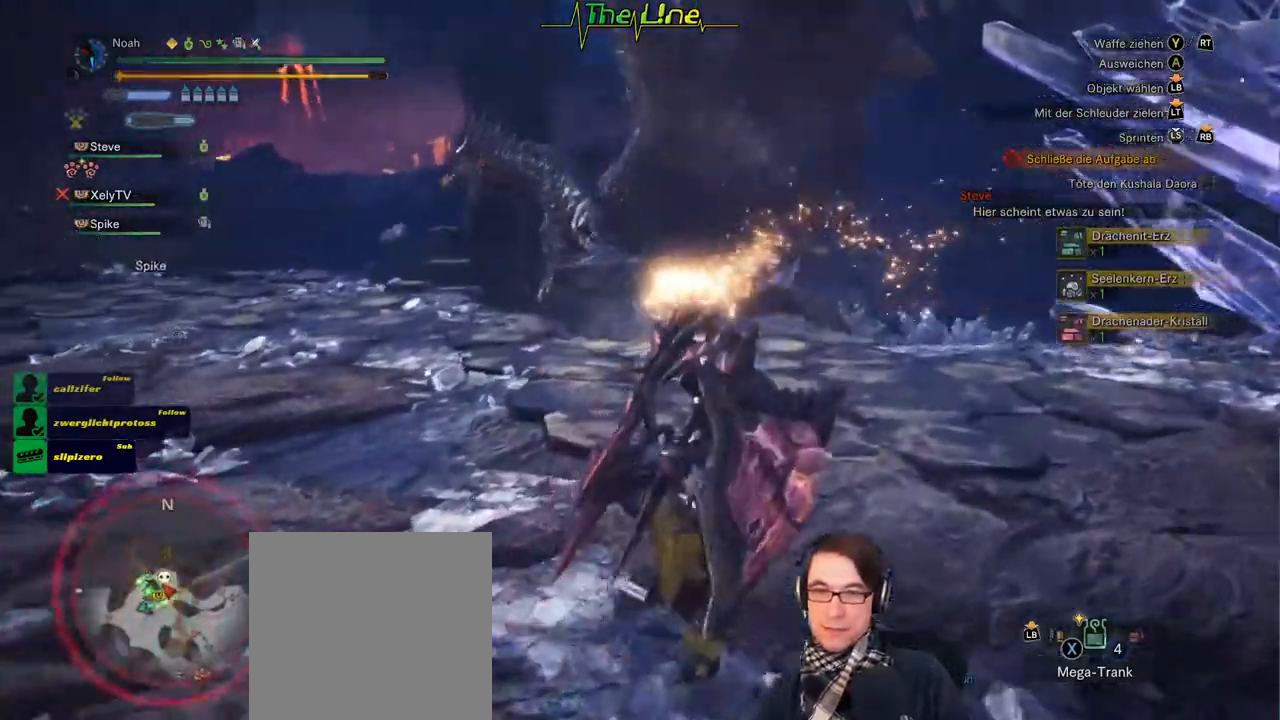
{"buttons": [], "left_stick": "right", "right_stick": "center", "events": [[317, "left_stick", "right"]]}
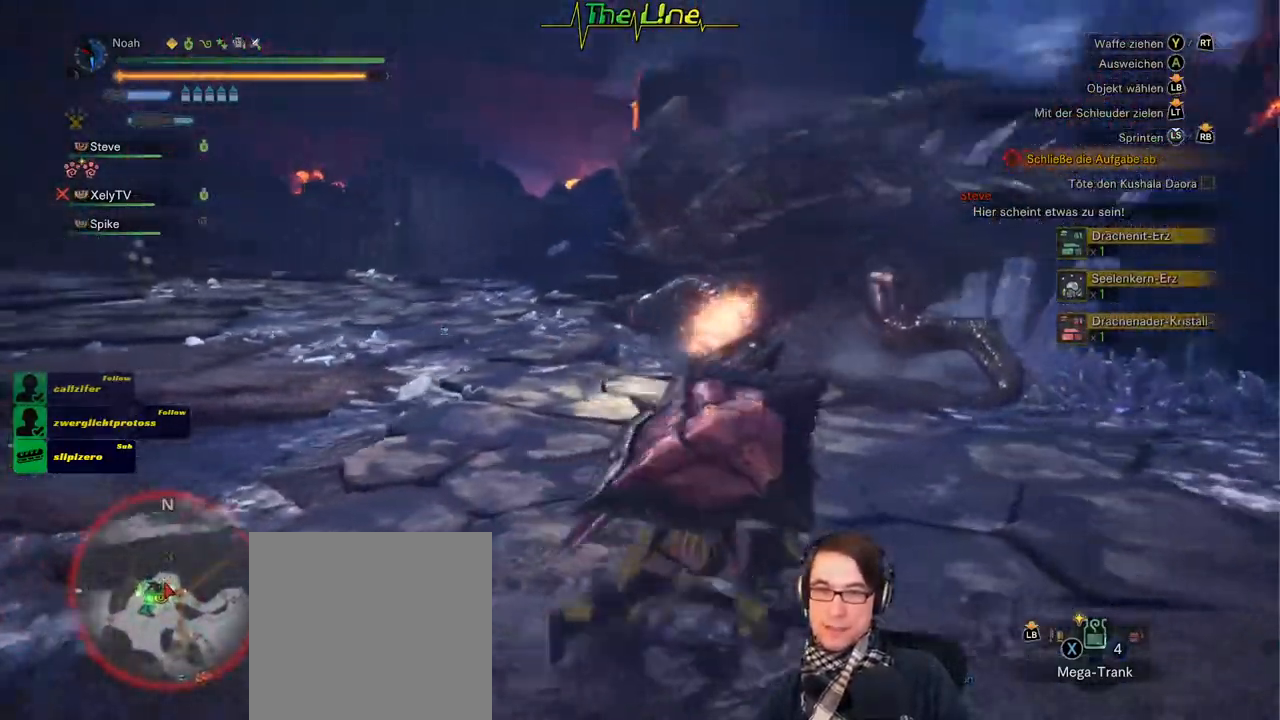
{"buttons": [], "left_stick": "up-right", "right_stick": "center", "events": [[434, "left_stick", "up-right"]]}
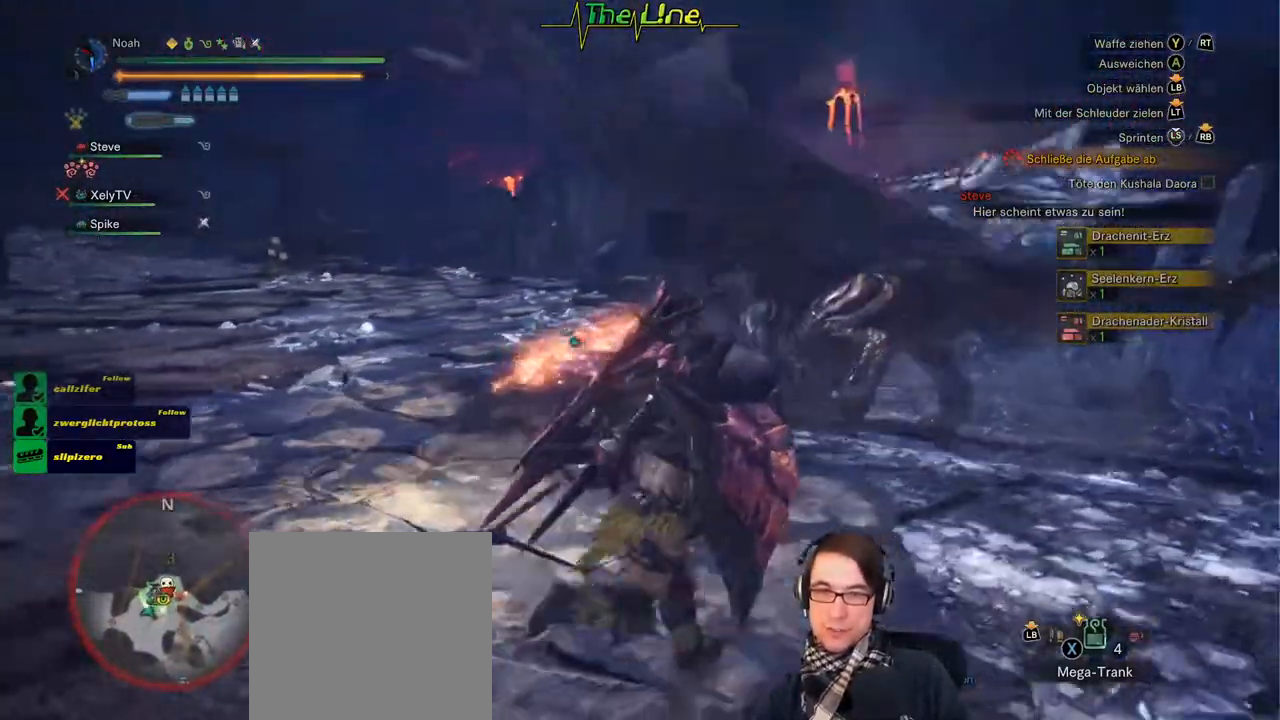
{"buttons": [], "left_stick": "up-right", "right_stick": "center", "events": []}
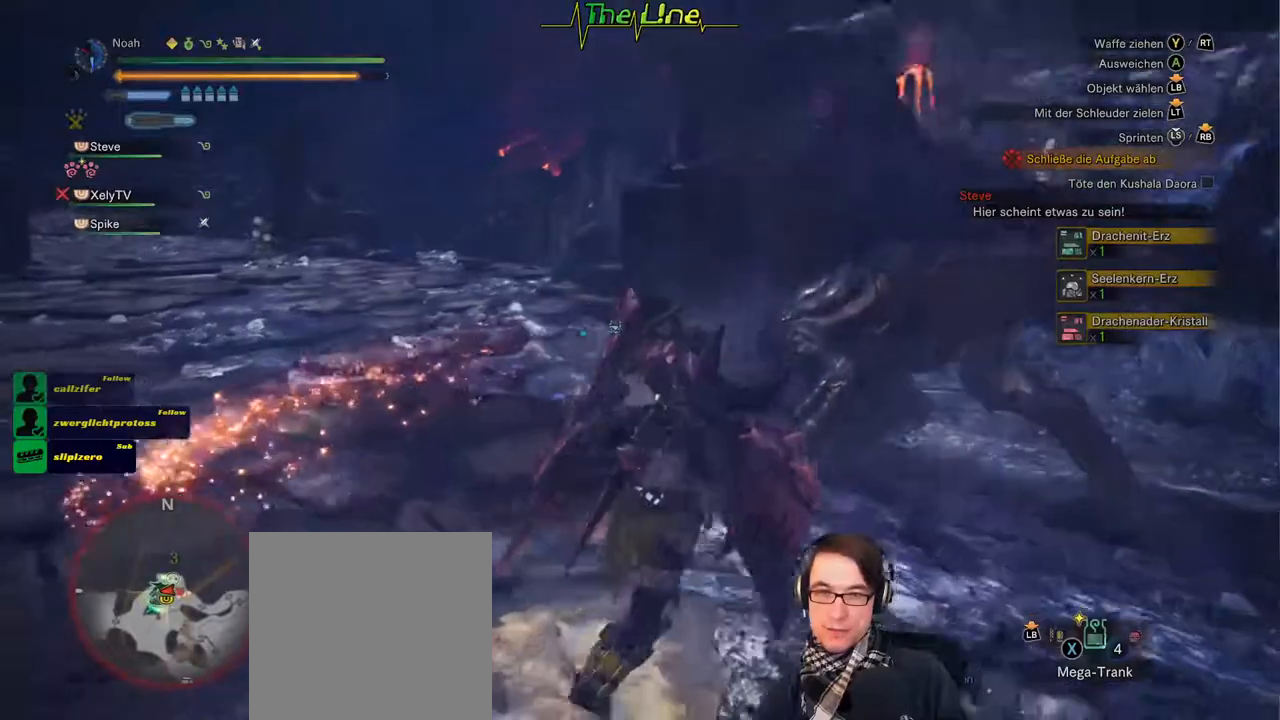
{"buttons": [], "left_stick": "up-right", "right_stick": "center", "events": [[133, "Y", "down"], [283, "Y", "up"], [350, "Y", "down"], [434, "Y", "up"]]}
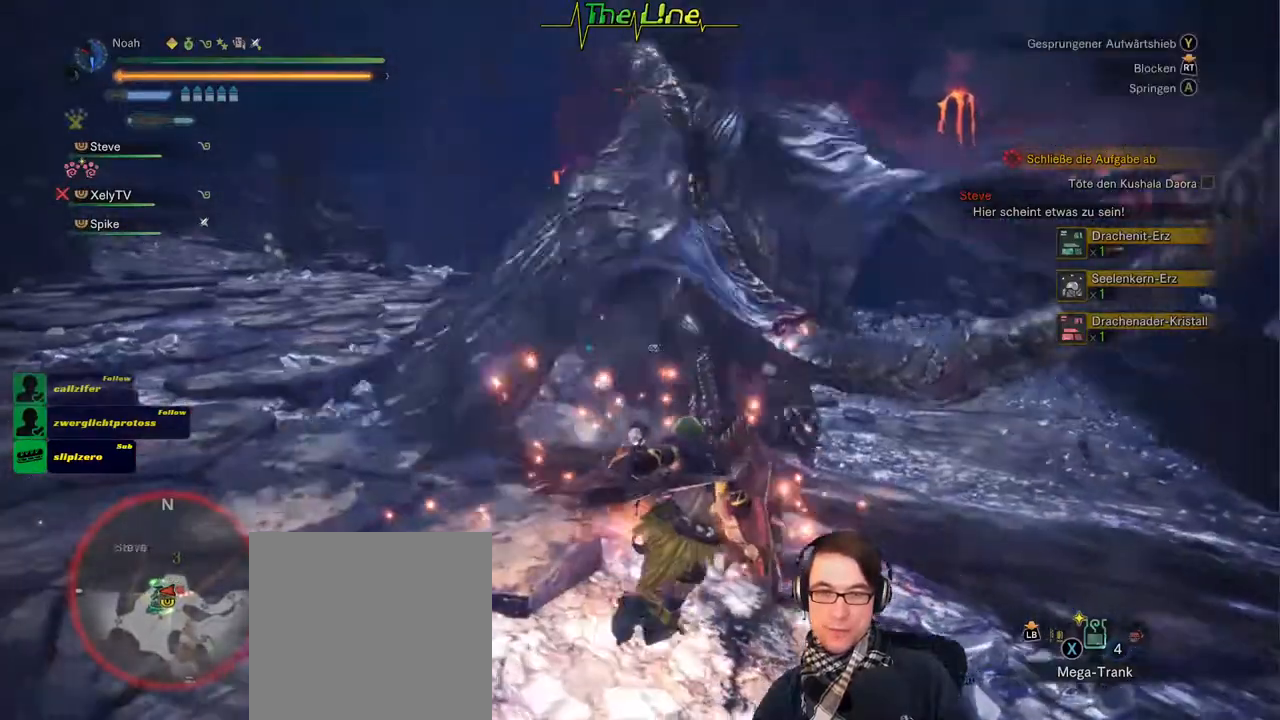
{"buttons": [], "left_stick": "up", "right_stick": "center", "events": [[34, "Y", "down"], [67, "left_stick", "up"], [84, "Y", "up"], [150, "Y", "down"], [234, "Y", "up"], [301, "Y", "down"], [401, "Y", "up"]]}
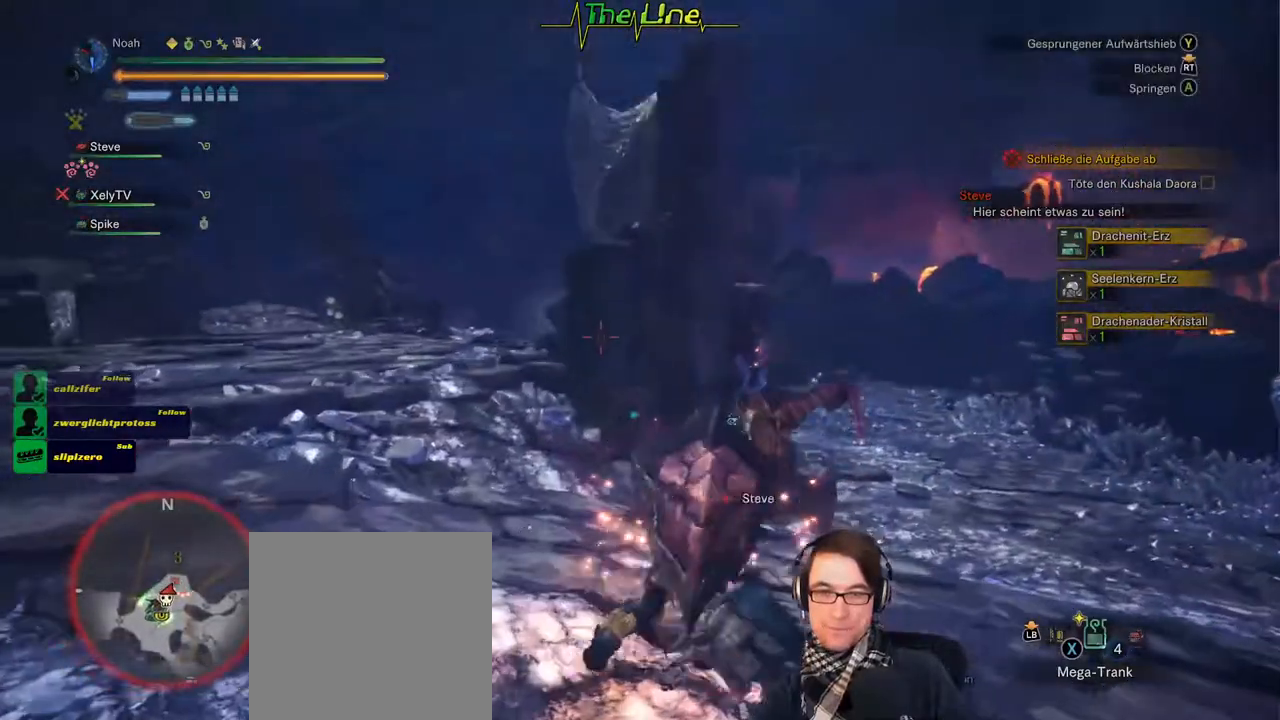
{"buttons": [], "left_stick": "up", "right_stick": "center", "events": []}
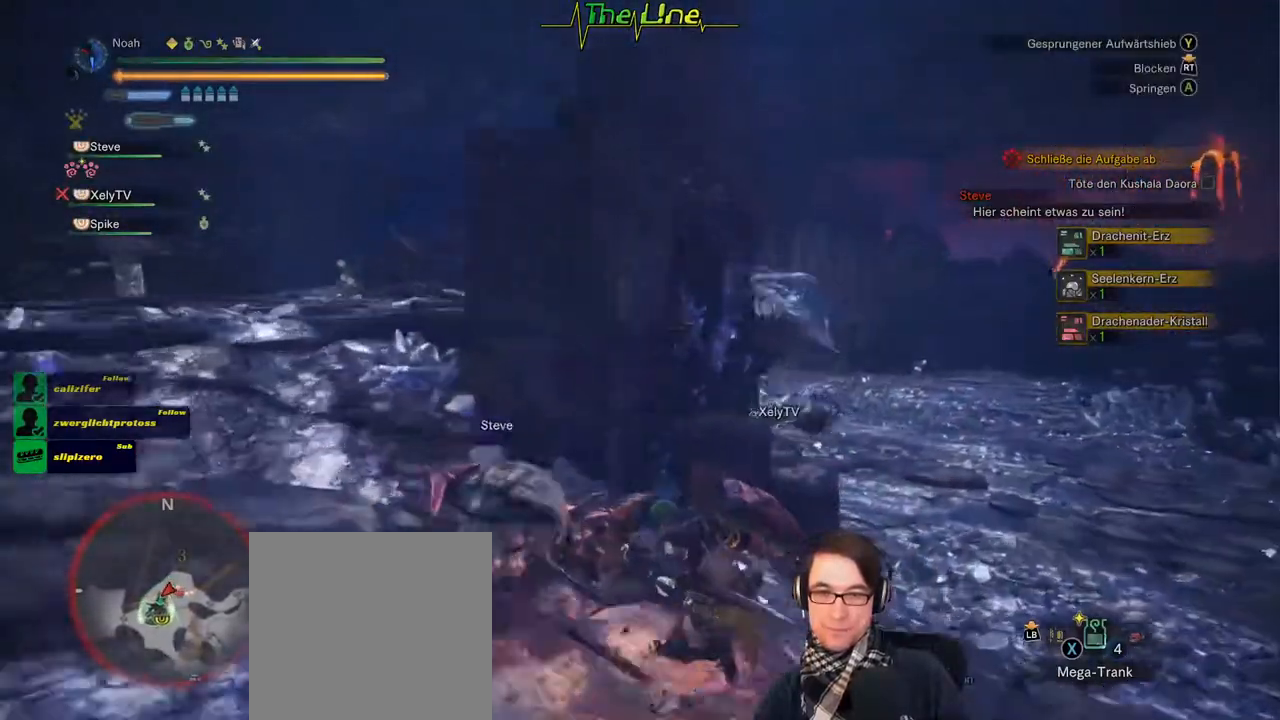
{"buttons": [], "left_stick": "up-right", "right_stick": "center", "events": [[34, "left_stick", "up-right"]]}
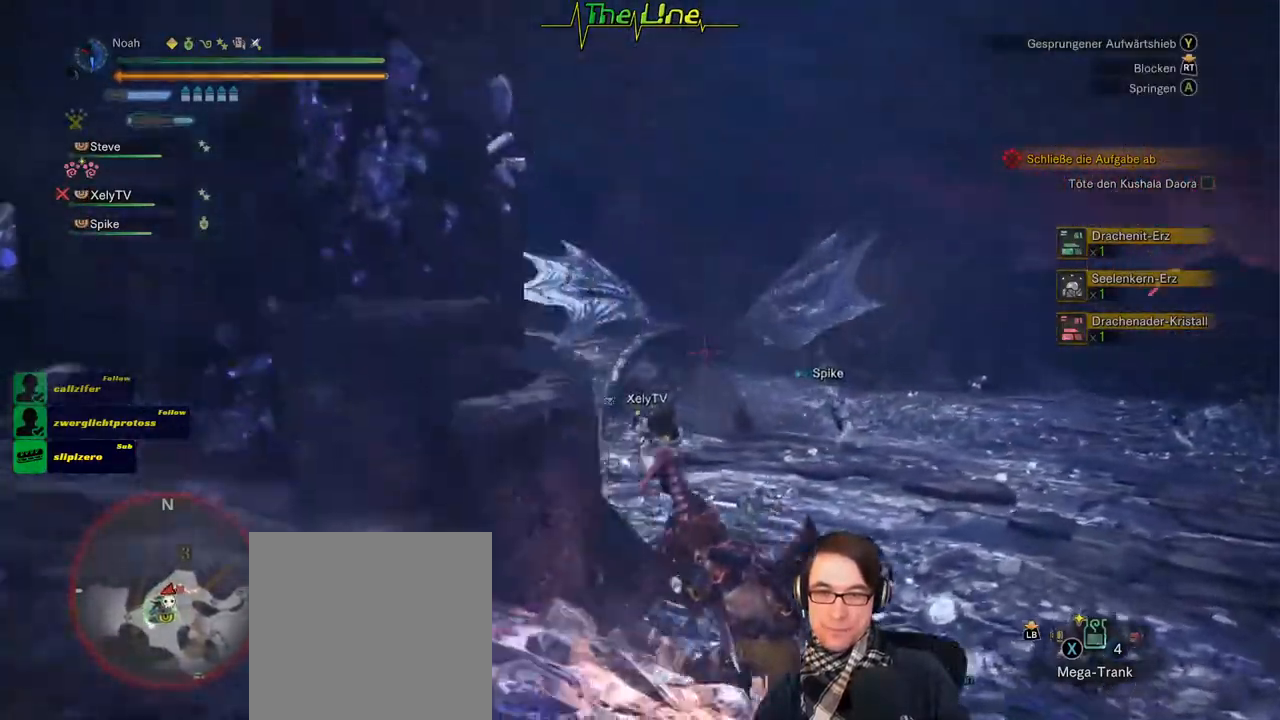
{"buttons": [], "left_stick": "up-right", "right_stick": "center", "events": []}
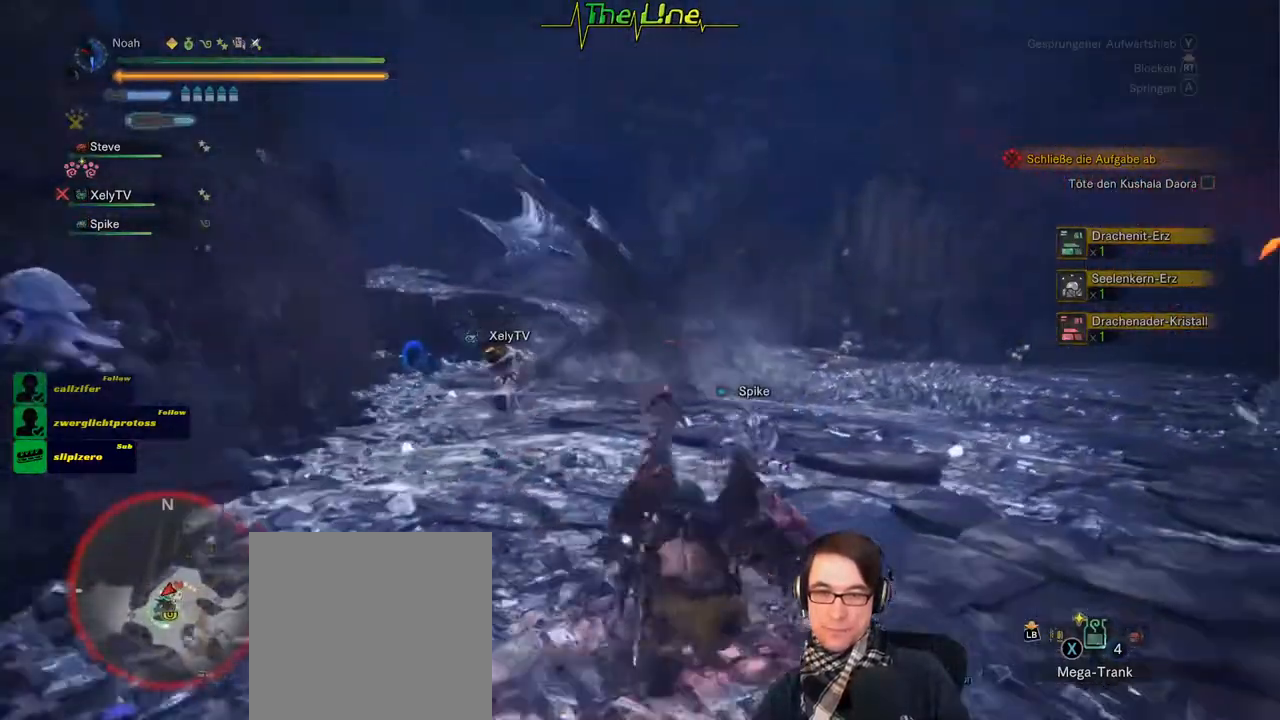
{"buttons": [], "left_stick": "up-right", "right_stick": "center", "events": []}
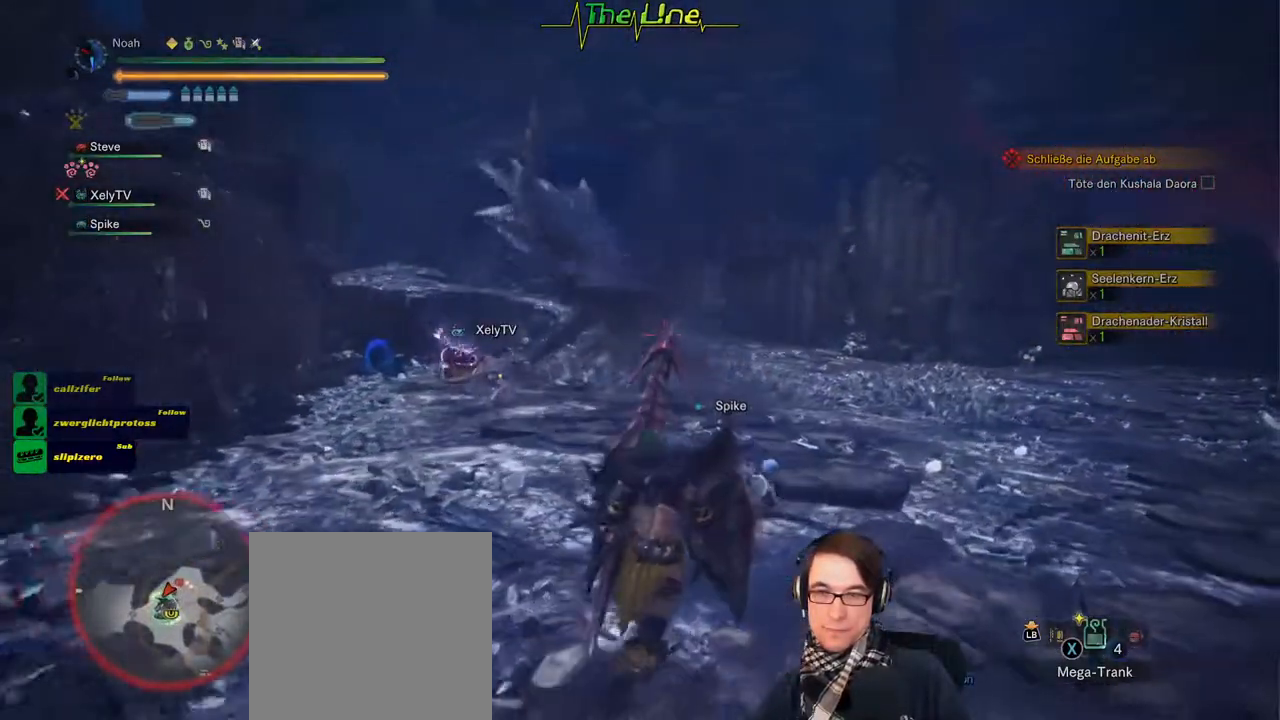
{"buttons": [], "left_stick": "up-right", "right_stick": "center", "events": []}
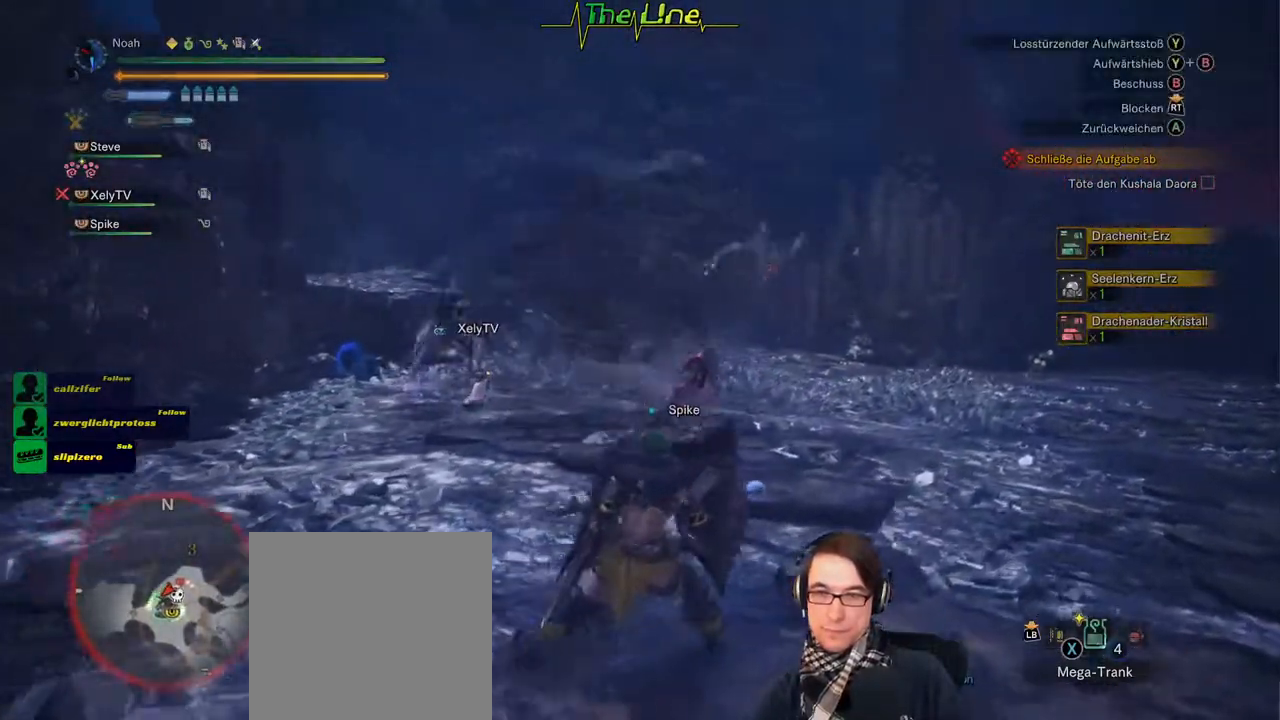
{"buttons": [], "left_stick": "up-right", "right_stick": "center", "events": []}
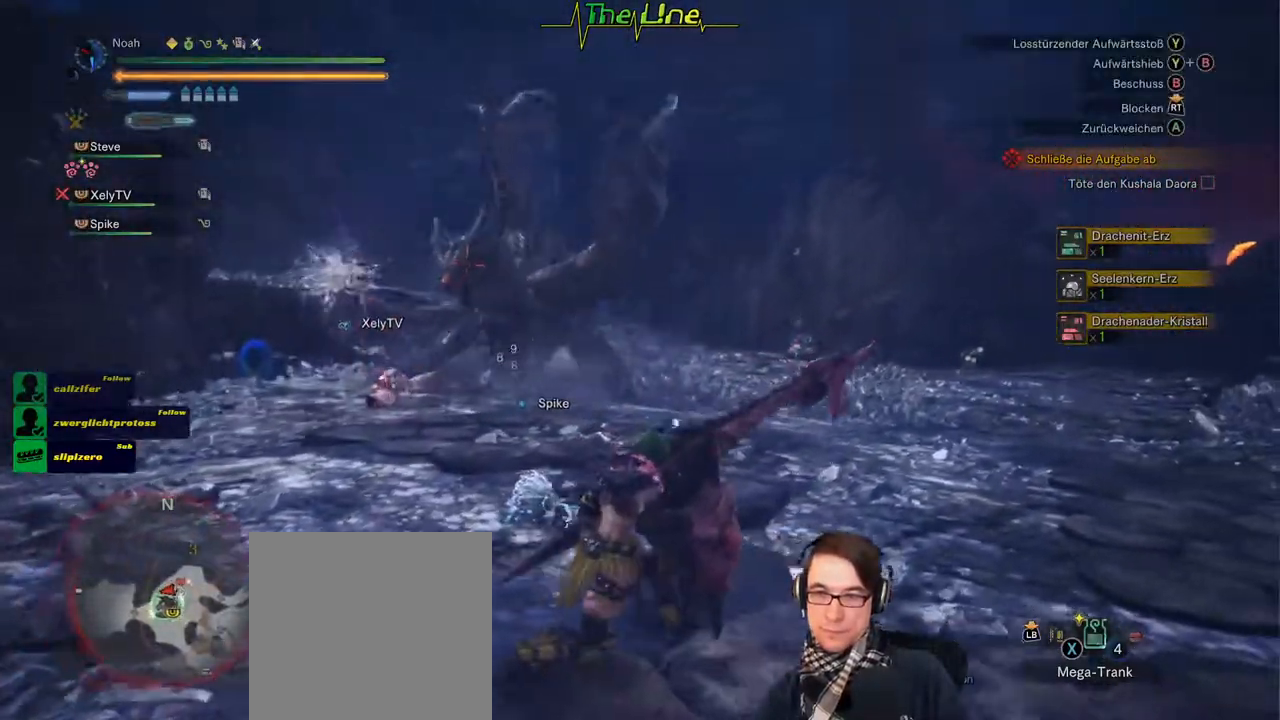
{"buttons": [], "left_stick": "up-right", "right_stick": "center", "events": []}
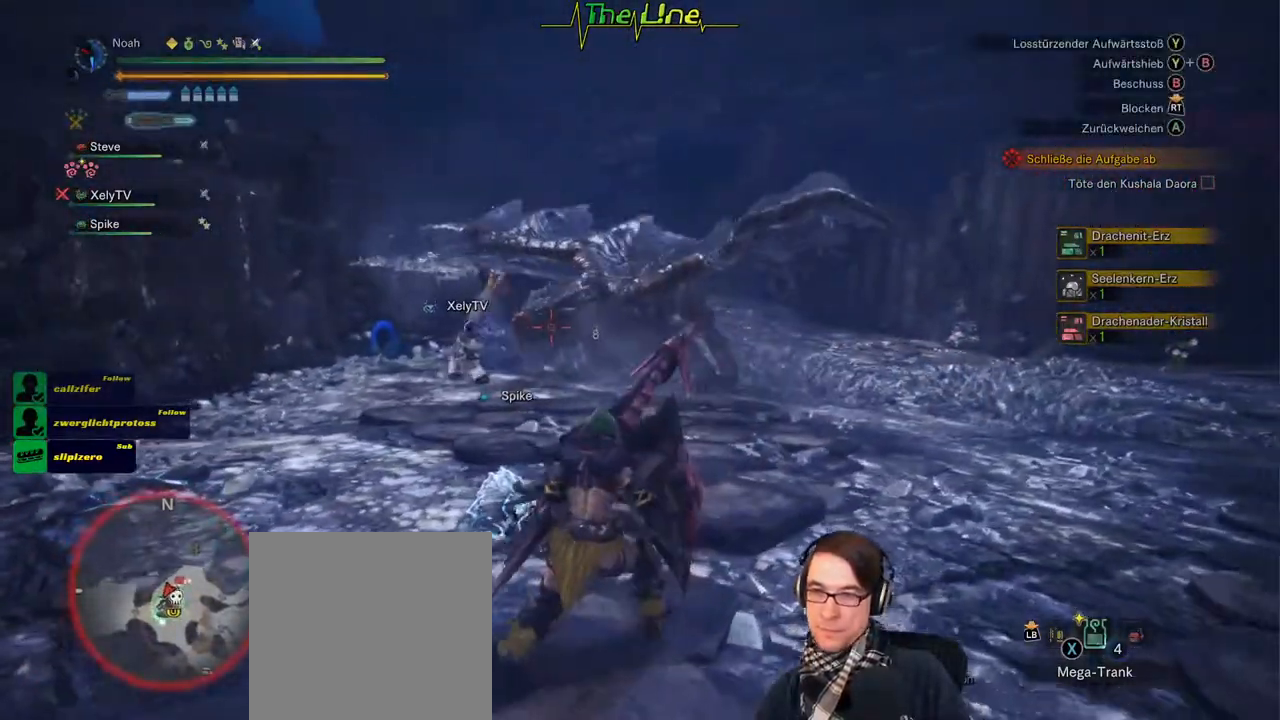
{"buttons": [], "left_stick": "up-right", "right_stick": "center", "events": []}
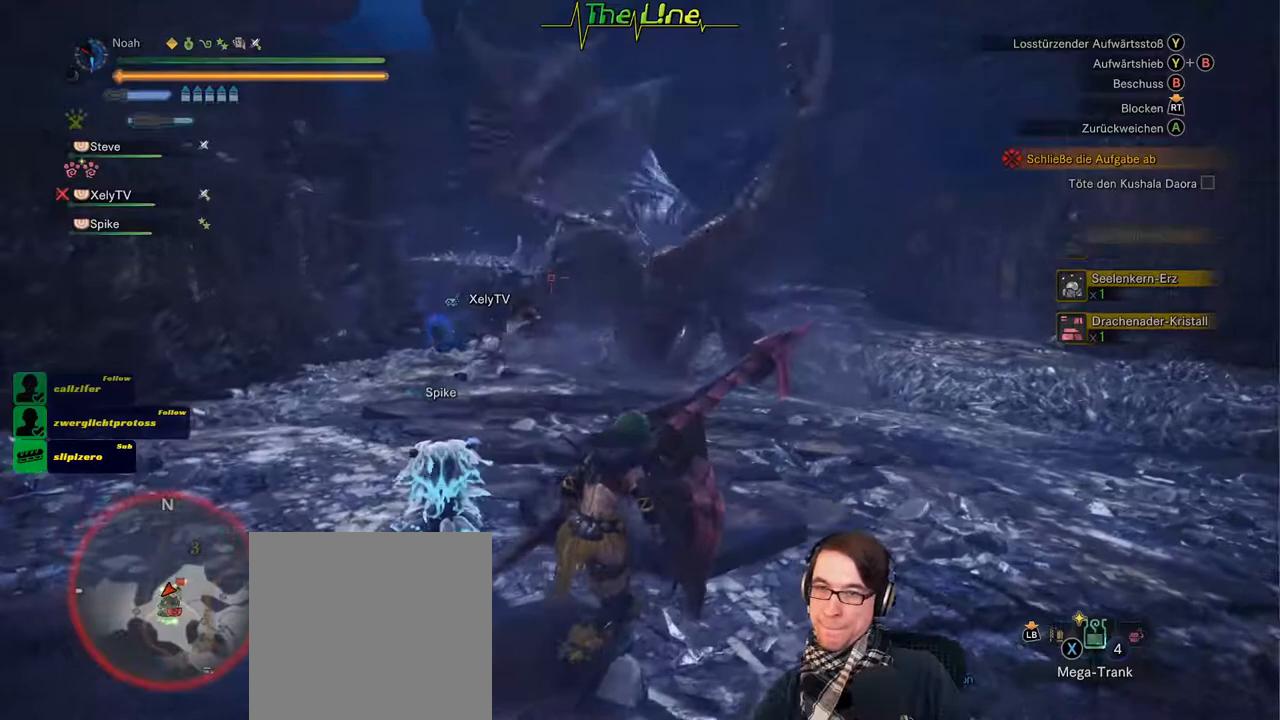
{"buttons": [], "left_stick": "up-right", "right_stick": "center", "events": []}
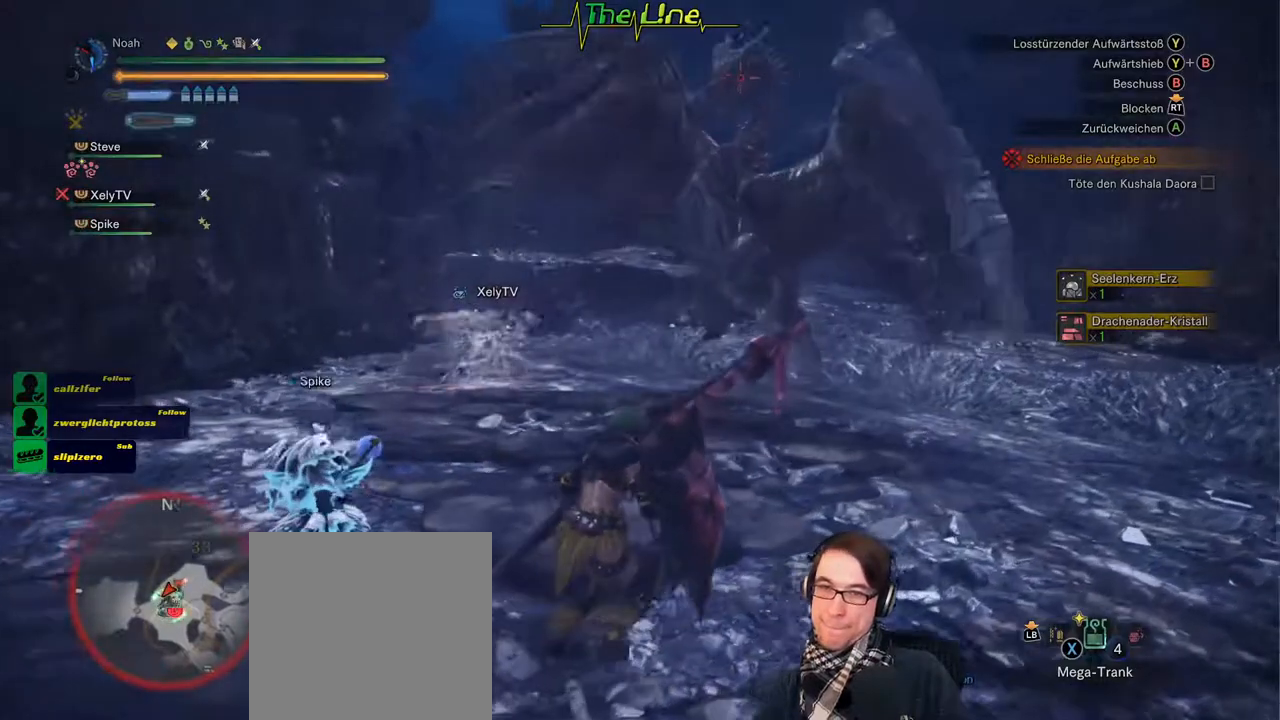
{"buttons": [], "left_stick": "up-right", "right_stick": "center", "events": []}
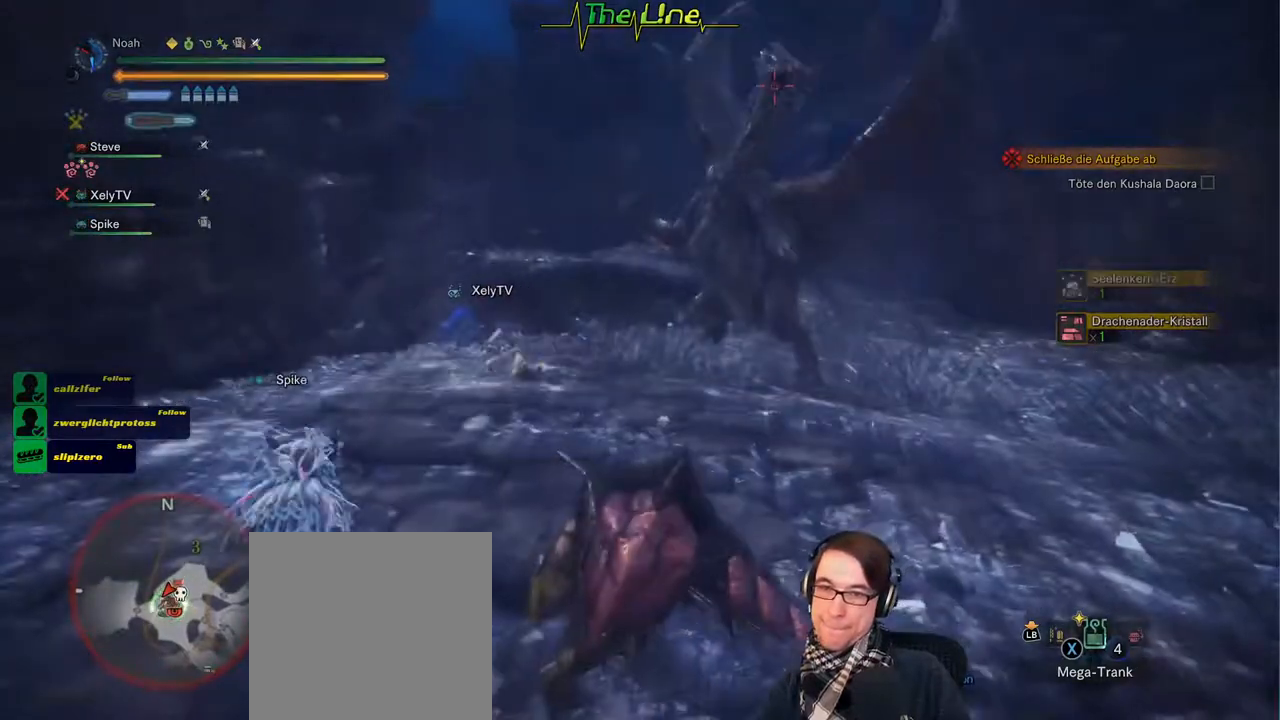
{"buttons": [], "left_stick": "center", "right_stick": "center", "events": [[350, "left_stick", "center"]]}
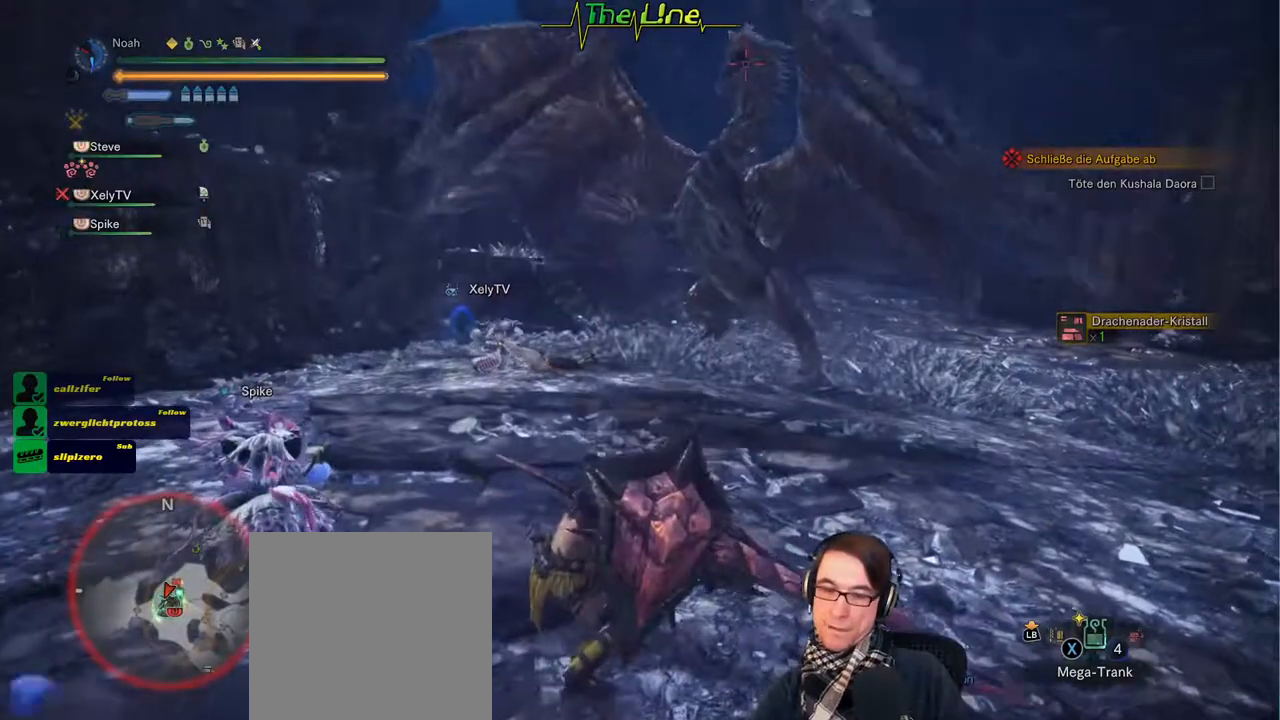
{"buttons": [], "left_stick": "up-right", "right_stick": "center", "events": [[67, "left_stick", "up"], [217, "left_stick", "up-right"]]}
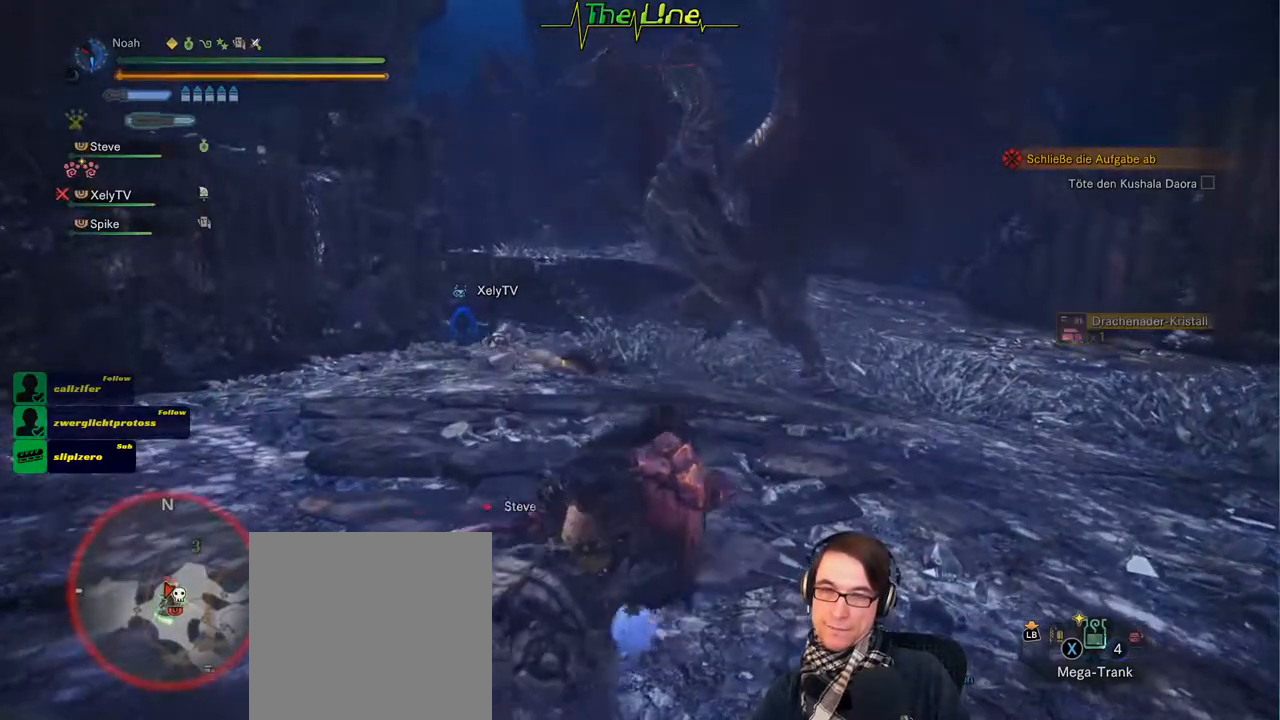
{"buttons": [], "left_stick": "up-right", "right_stick": "center", "events": []}
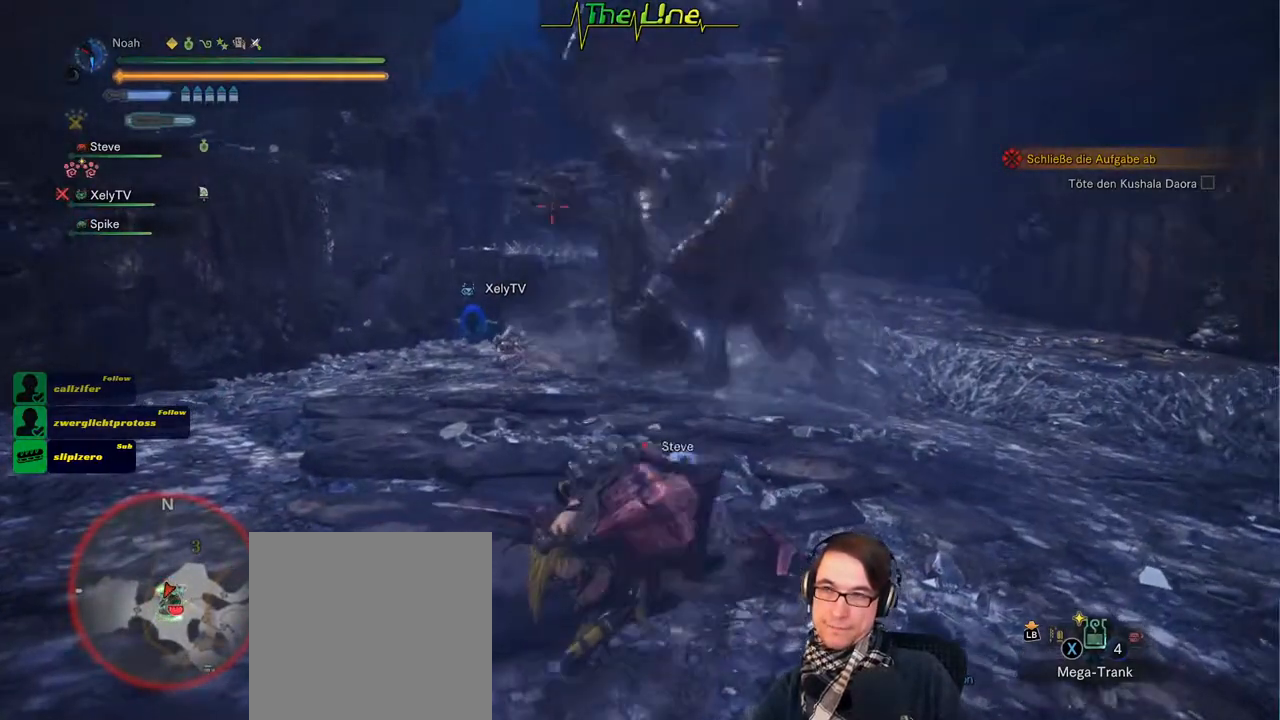
{"buttons": [], "left_stick": "up-right", "right_stick": "center", "events": []}
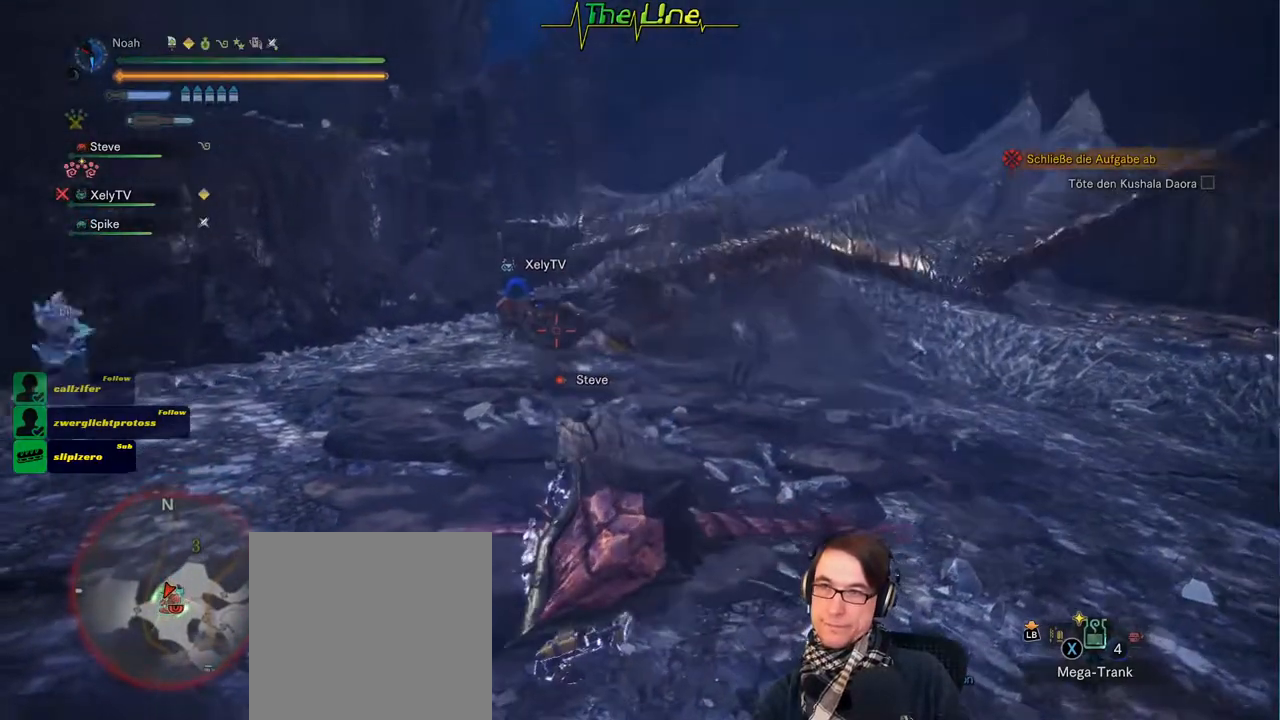
{"buttons": [], "left_stick": "up-right", "right_stick": "center", "events": []}
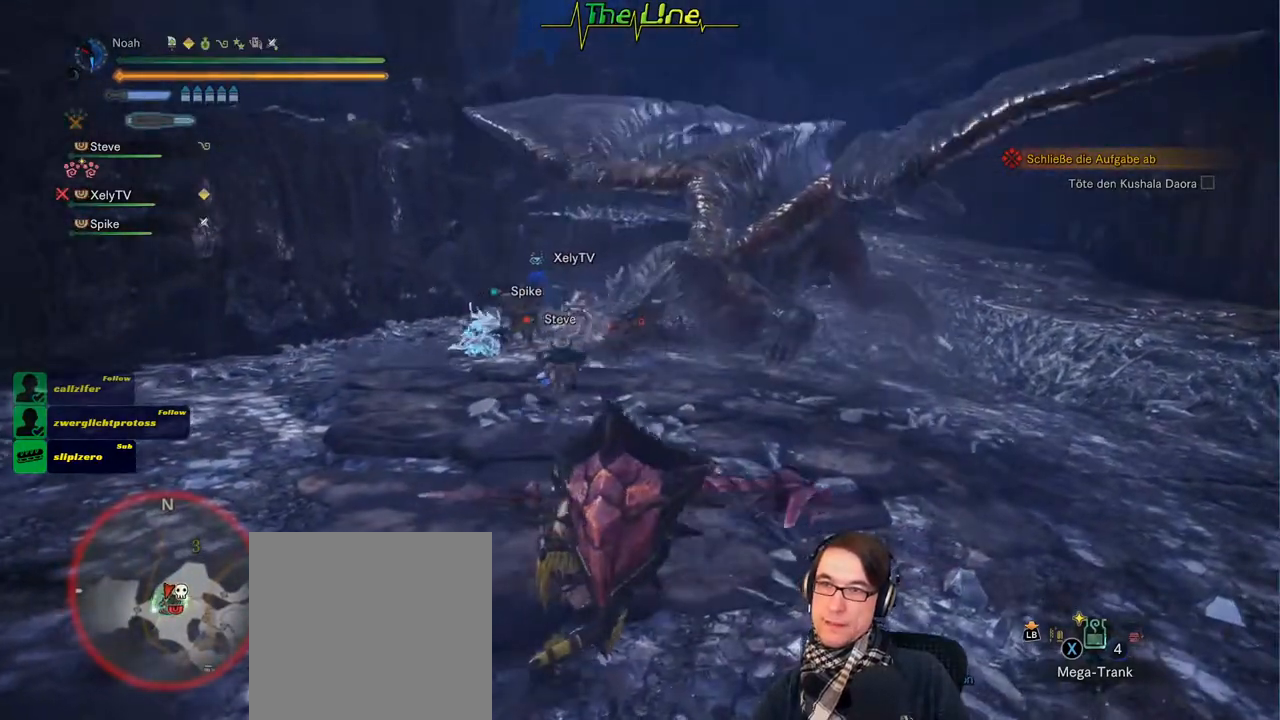
{"buttons": [], "left_stick": "up-right", "right_stick": "center", "events": []}